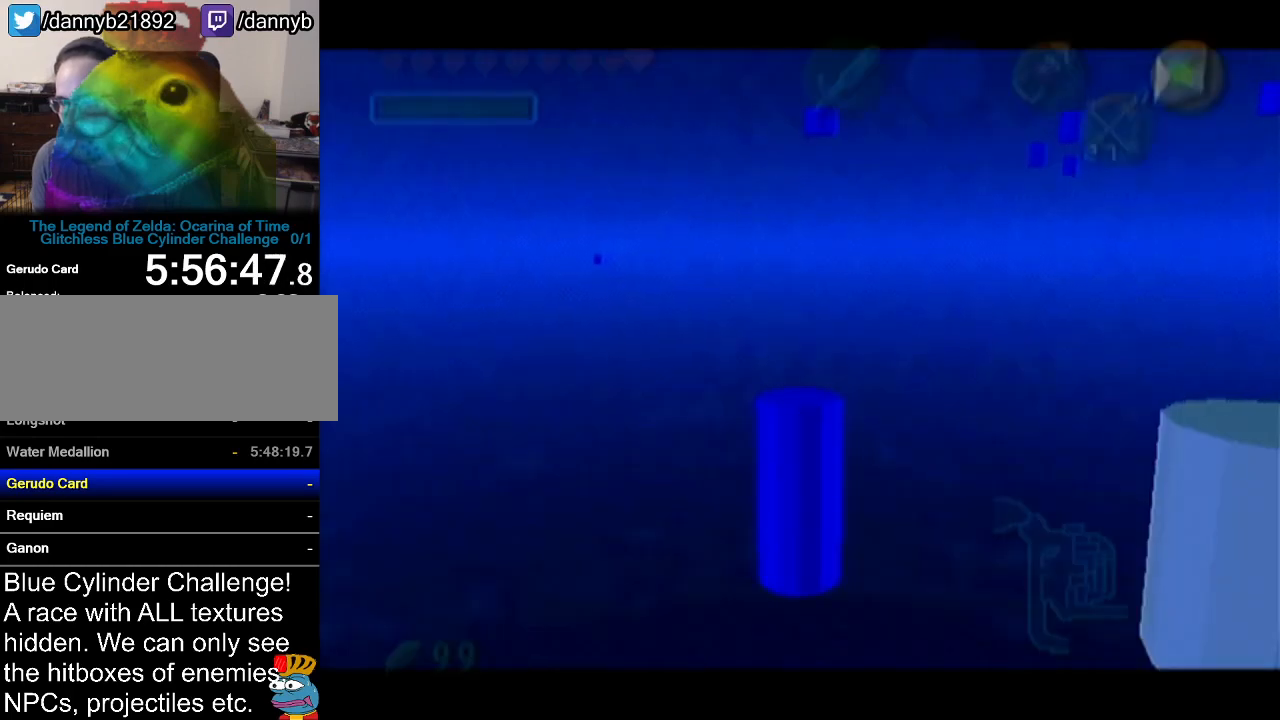
Gameplay with a controller (Nintendo layout); each line is a JSON object with the inputs held at the frame after it. "events" lists button and stick changes between this image and that frame as [ms after this image, input, new state], when the widget could be followed in between. Not read: L3 R3.
{"buttons": ["Z"], "left_stick": "down", "events": [[16, "left_stick", "down"], [83, "left_stick", "center"], [200, "Z", "down"], [467, "left_stick", "down"]]}
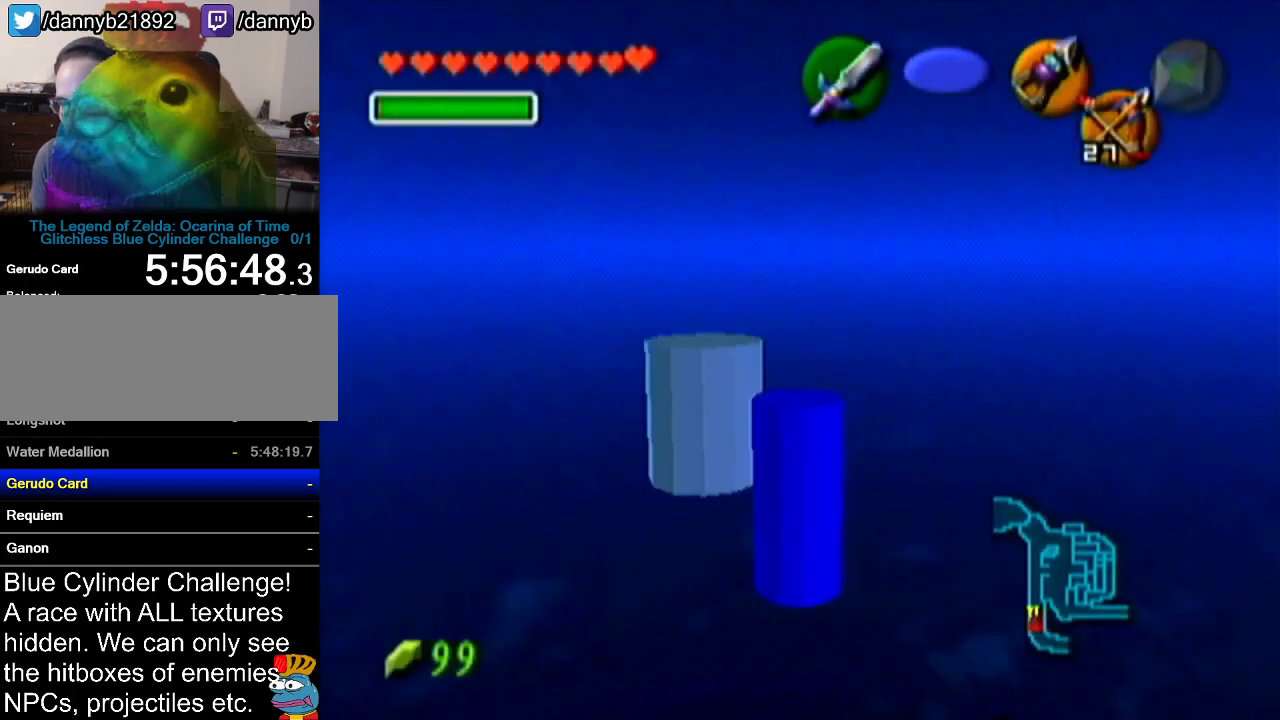
{"buttons": ["Z"], "left_stick": "down", "events": []}
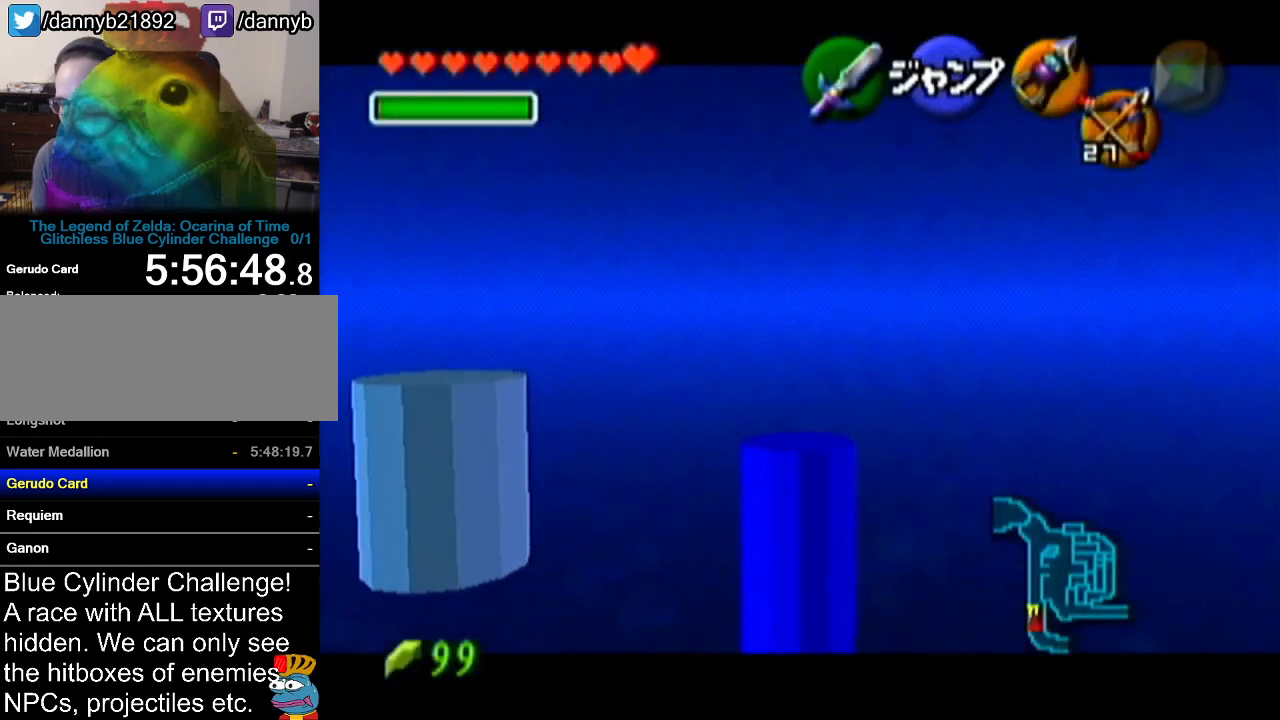
{"buttons": ["Z"], "left_stick": "down", "events": []}
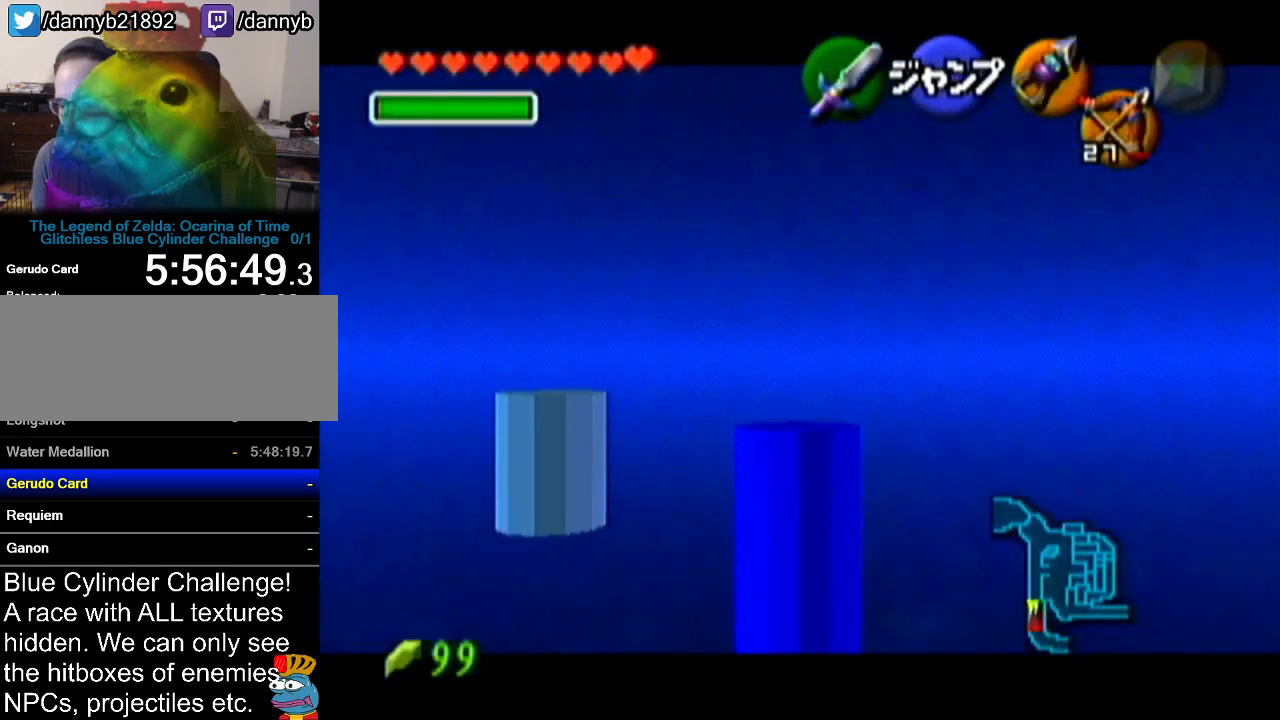
{"buttons": ["Z"], "left_stick": "down", "events": []}
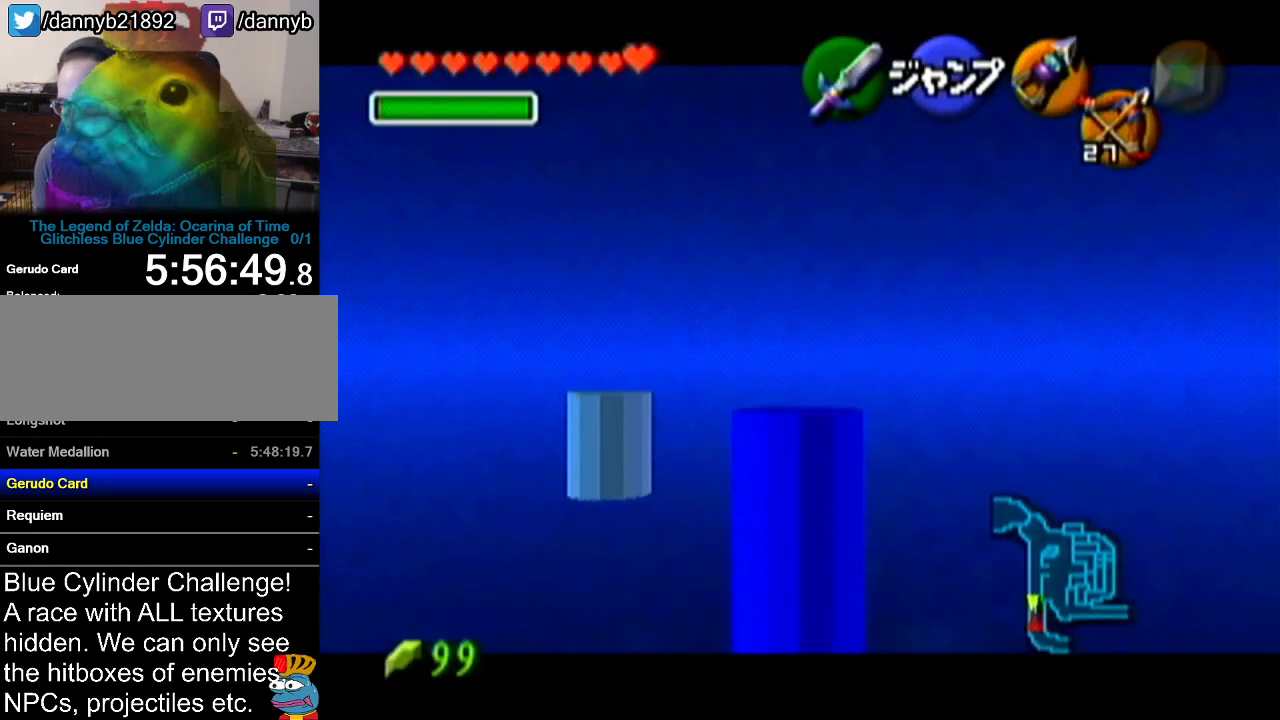
{"buttons": ["Z"], "left_stick": "down", "events": []}
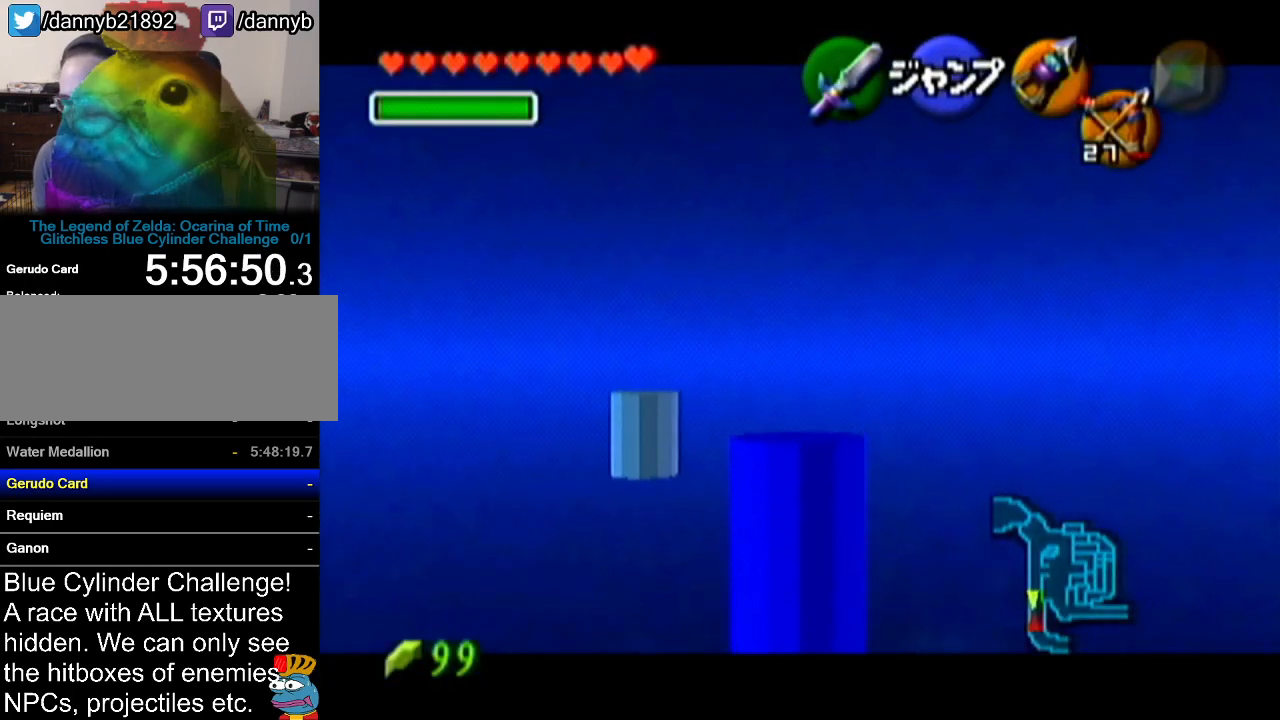
{"buttons": ["Z"], "left_stick": "down", "events": []}
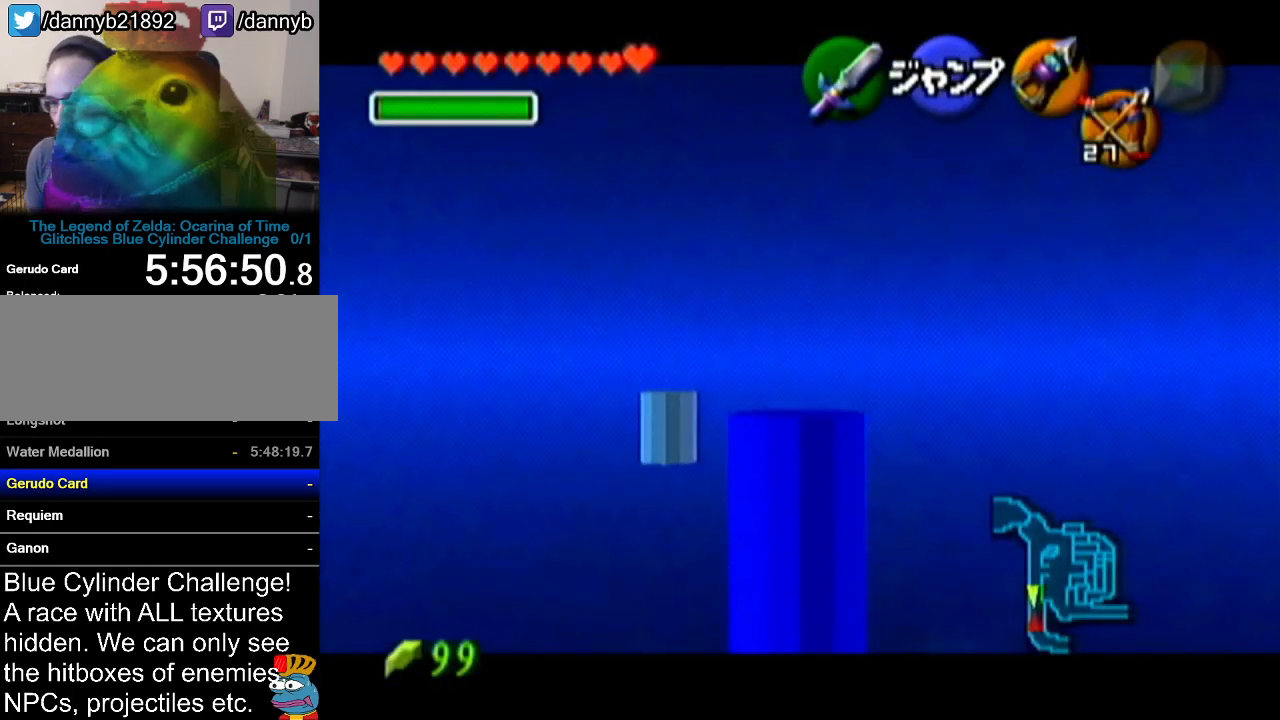
{"buttons": ["Z"], "left_stick": "down", "events": []}
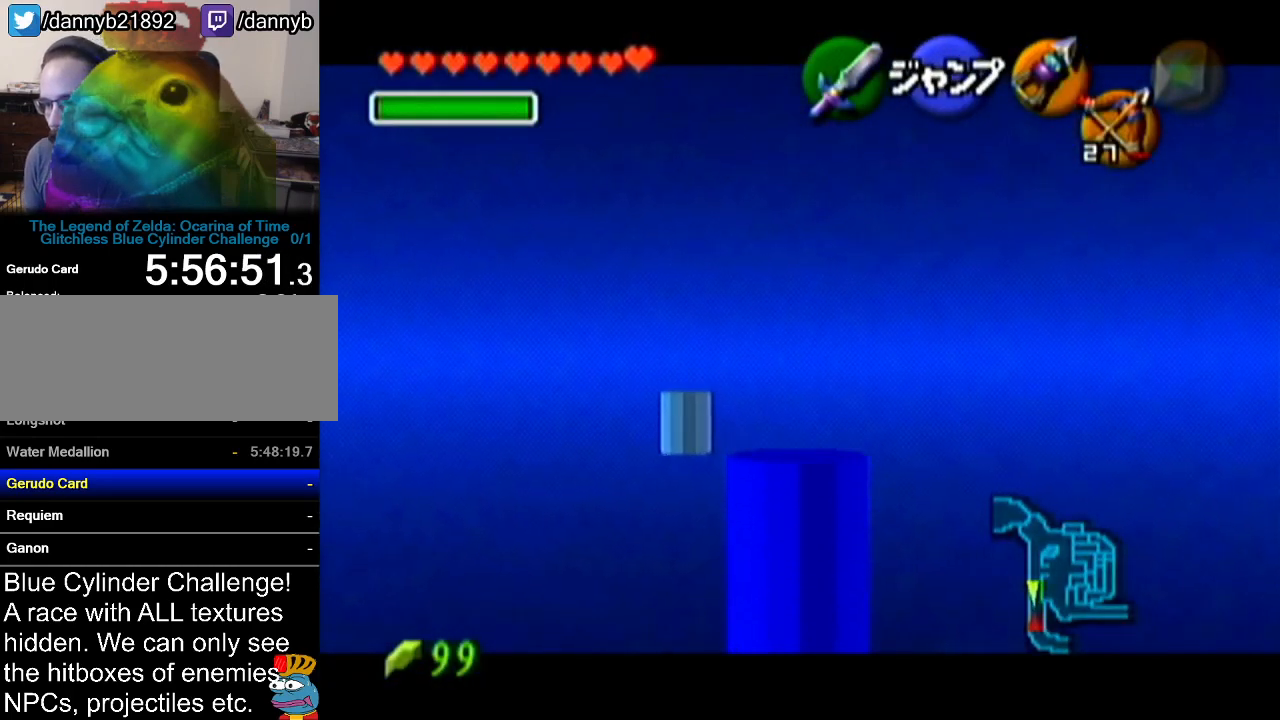
{"buttons": ["Z"], "left_stick": "down", "events": []}
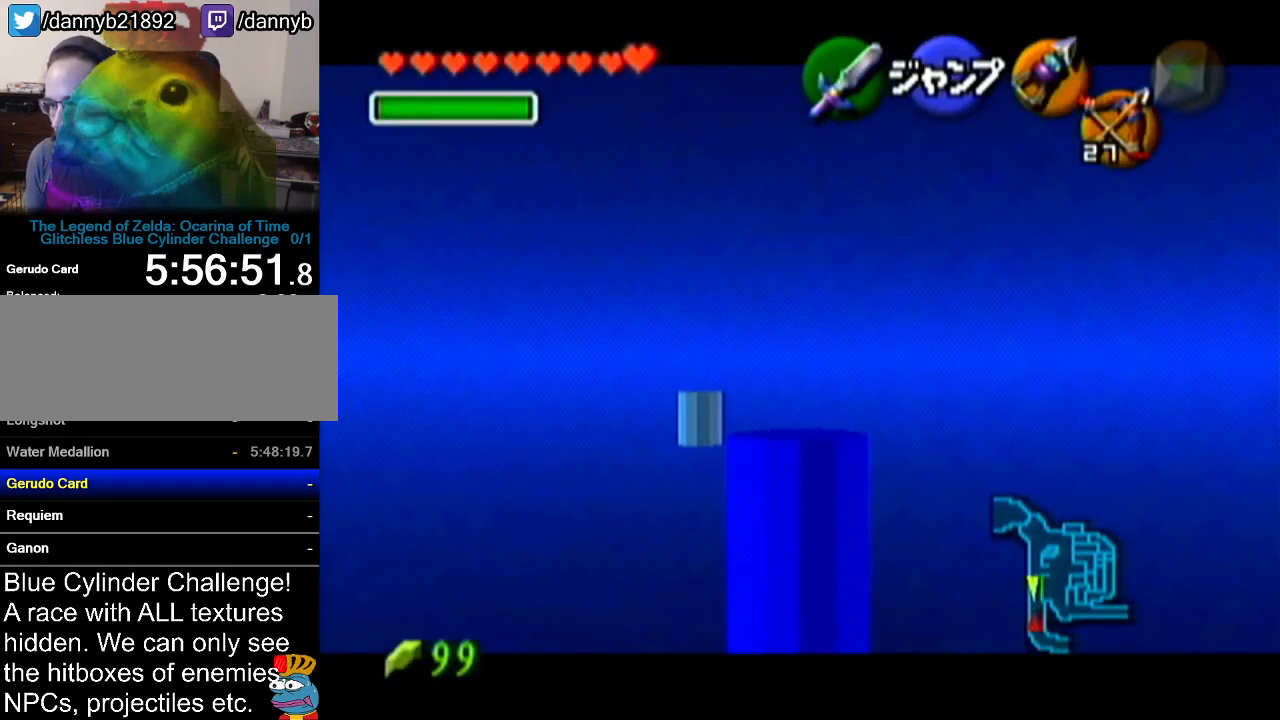
{"buttons": ["Z"], "left_stick": "down", "events": []}
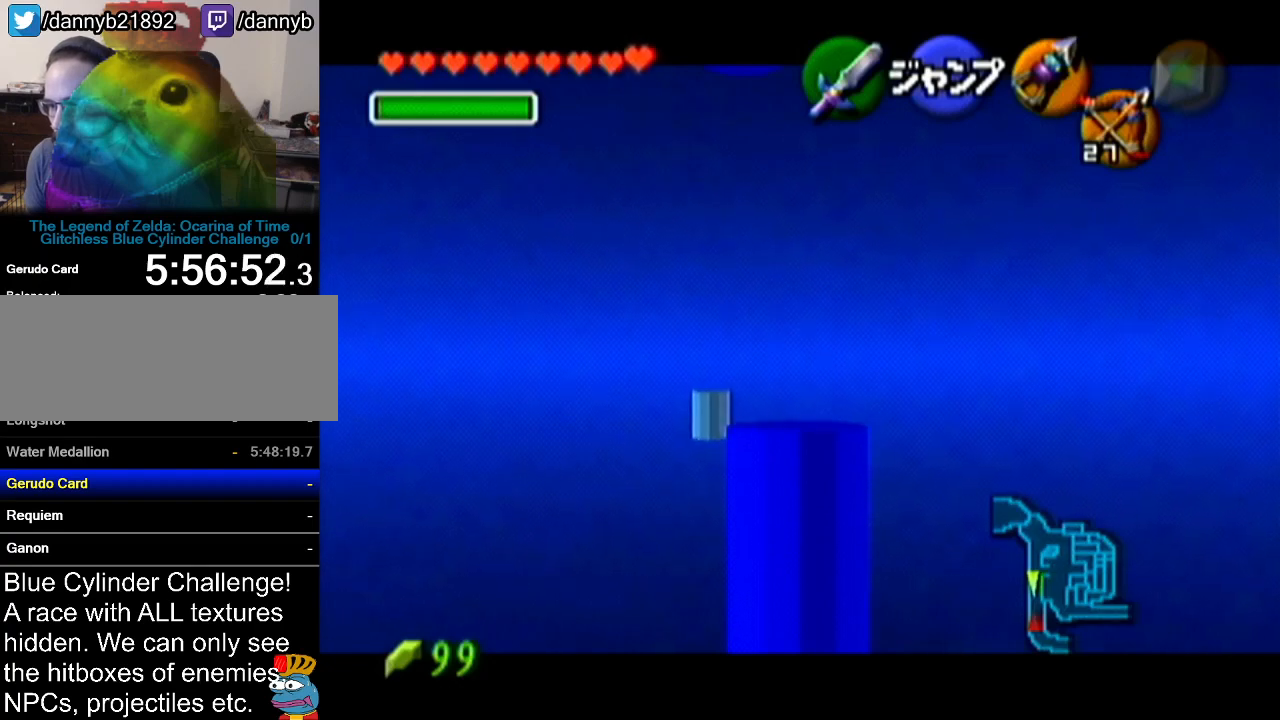
{"buttons": ["Z"], "left_stick": "down", "events": []}
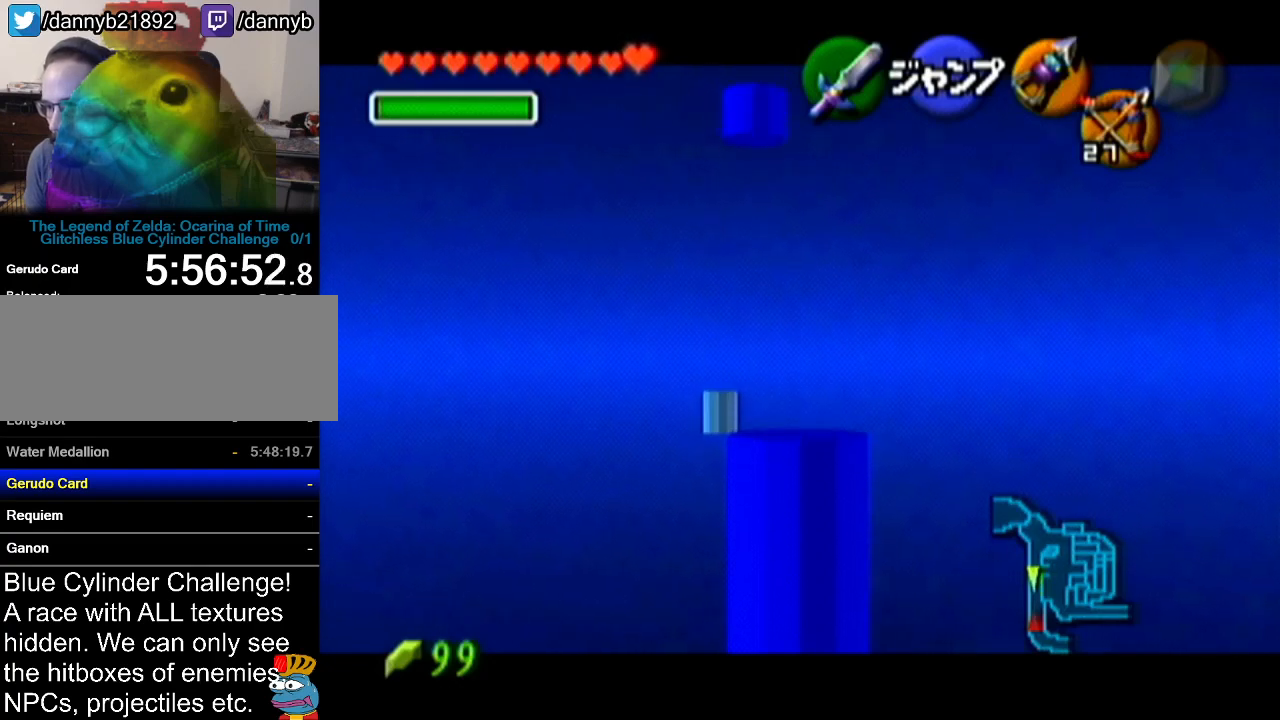
{"buttons": ["Z"], "left_stick": "down", "events": []}
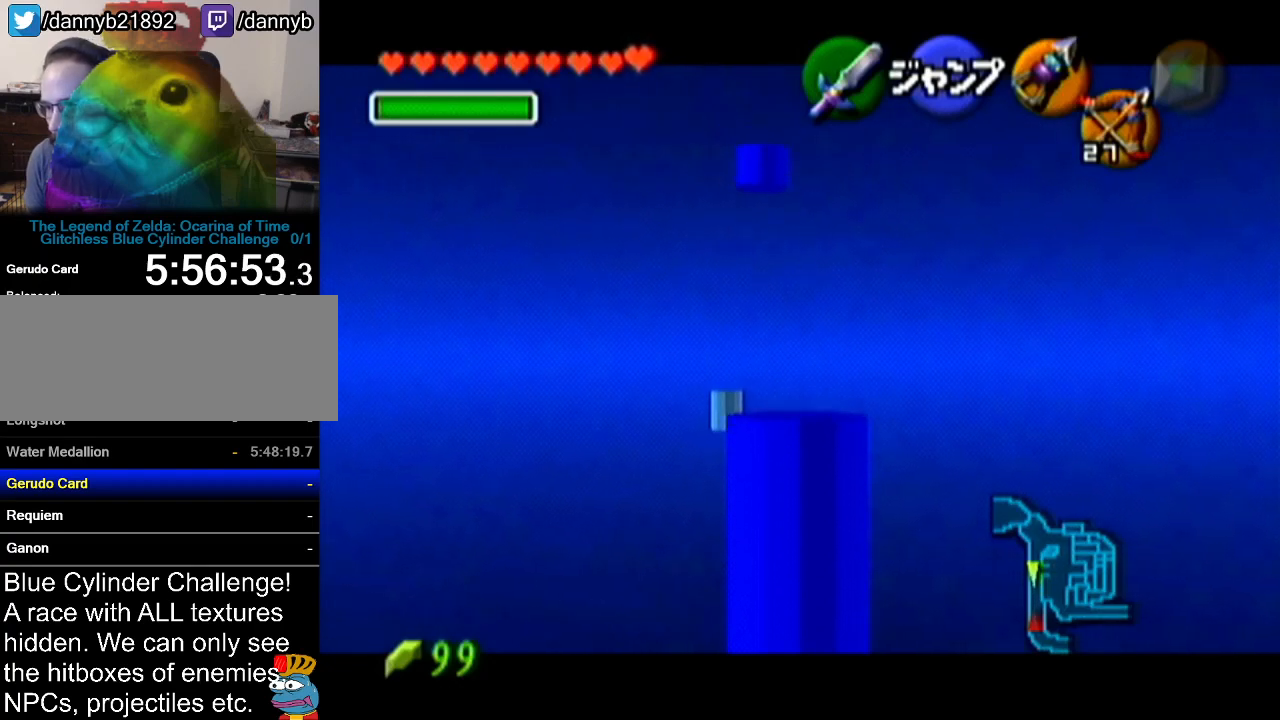
{"buttons": ["Z"], "left_stick": "down", "events": []}
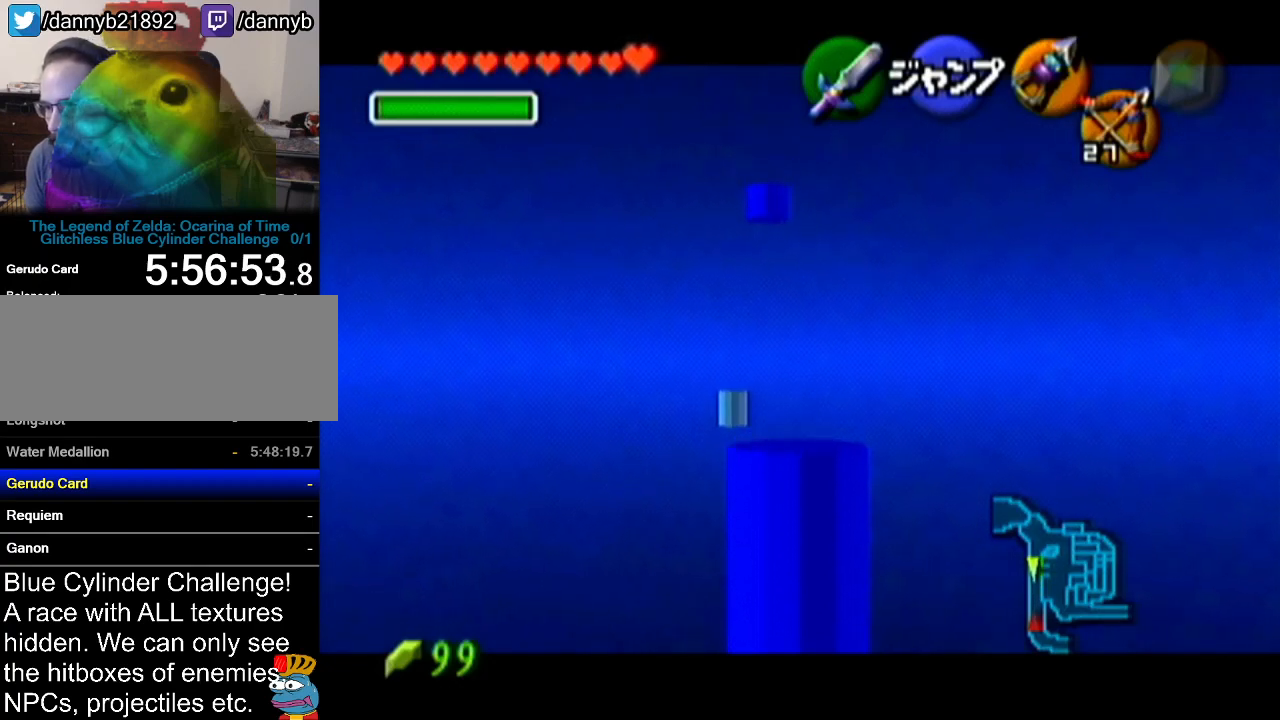
{"buttons": ["A", "Z"], "left_stick": "left", "events": [[83, "left_stick", "left"], [133, "A", "down"], [166, "A", "up"], [233, "A", "down"], [300, "A", "up"], [350, "A", "down"], [383, "A", "up"], [450, "A", "down"]]}
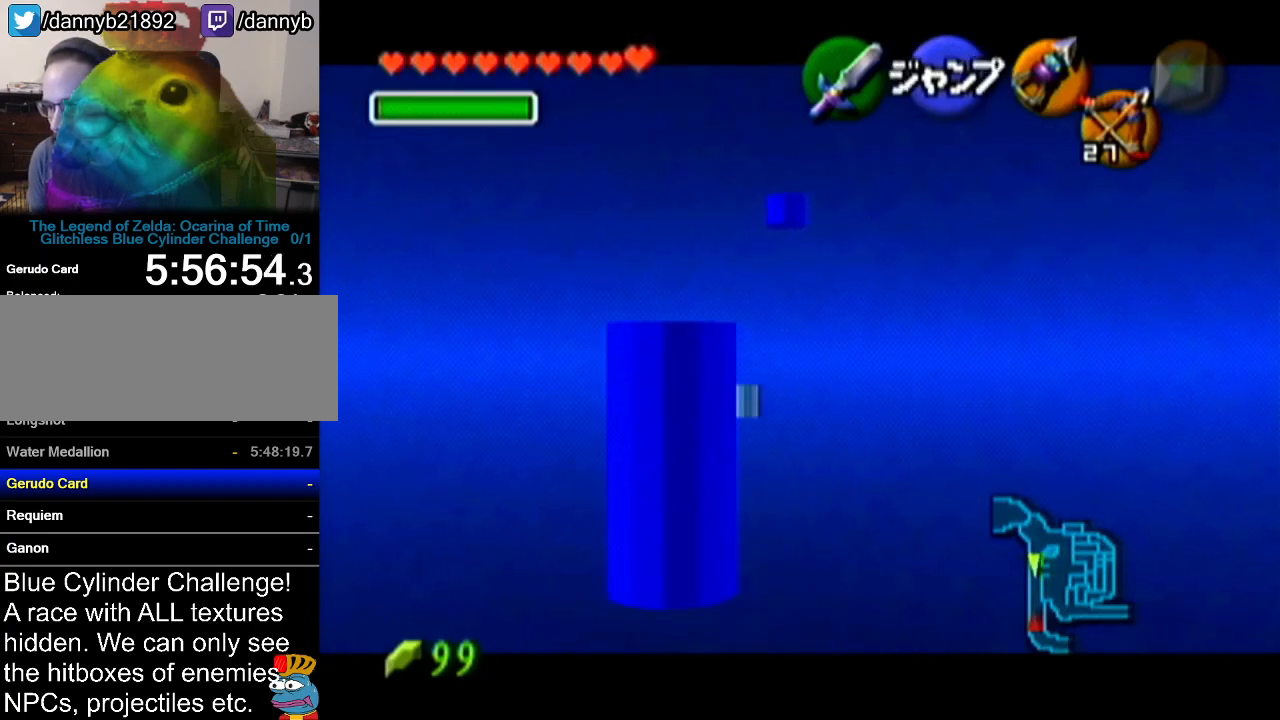
{"buttons": ["A", "Z"], "left_stick": "left", "events": [[17, "A", "up"], [50, "A", "down"], [100, "A", "up"], [150, "A", "down"], [200, "A", "up"], [267, "A", "down"], [300, "A", "up"], [350, "A", "down"], [417, "A", "up"], [451, "A", "down"]]}
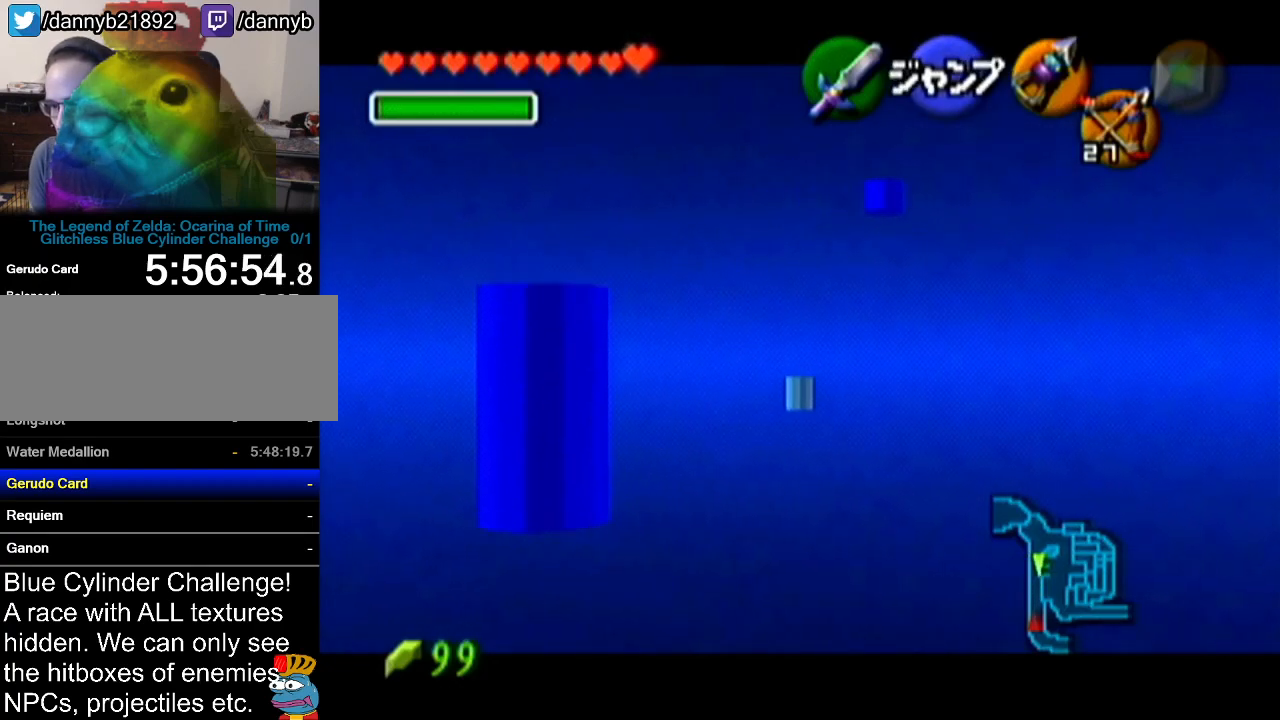
{"buttons": ["A", "Z"], "left_stick": "left", "events": [[16, "A", "up"], [83, "A", "down"], [100, "A", "up"], [166, "A", "down"], [200, "A", "up"], [267, "A", "down"], [333, "A", "up"], [350, "A", "down"], [417, "A", "up"], [483, "A", "down"]]}
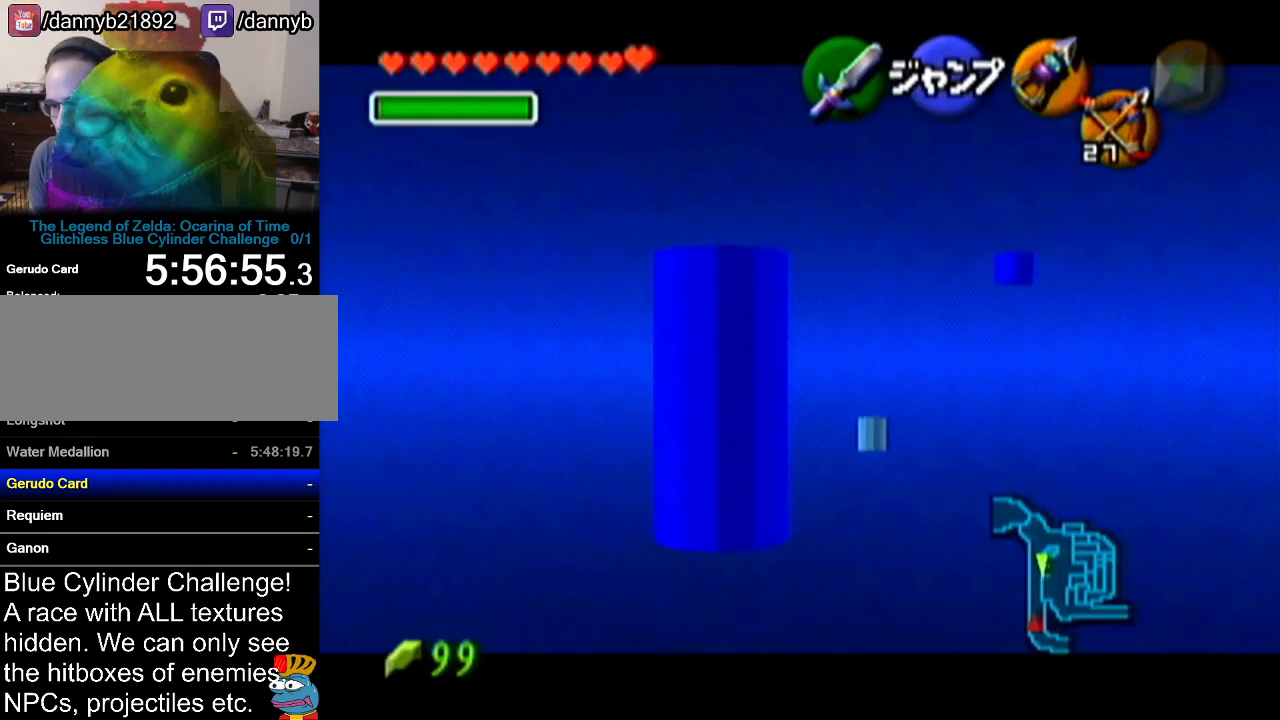
{"buttons": ["Z"], "left_stick": "left", "events": [[17, "A", "up"], [84, "A", "down"], [100, "A", "up"], [167, "A", "down"], [234, "A", "up"], [267, "A", "down"], [284, "A", "up"], [350, "A", "down"], [384, "A", "up"]]}
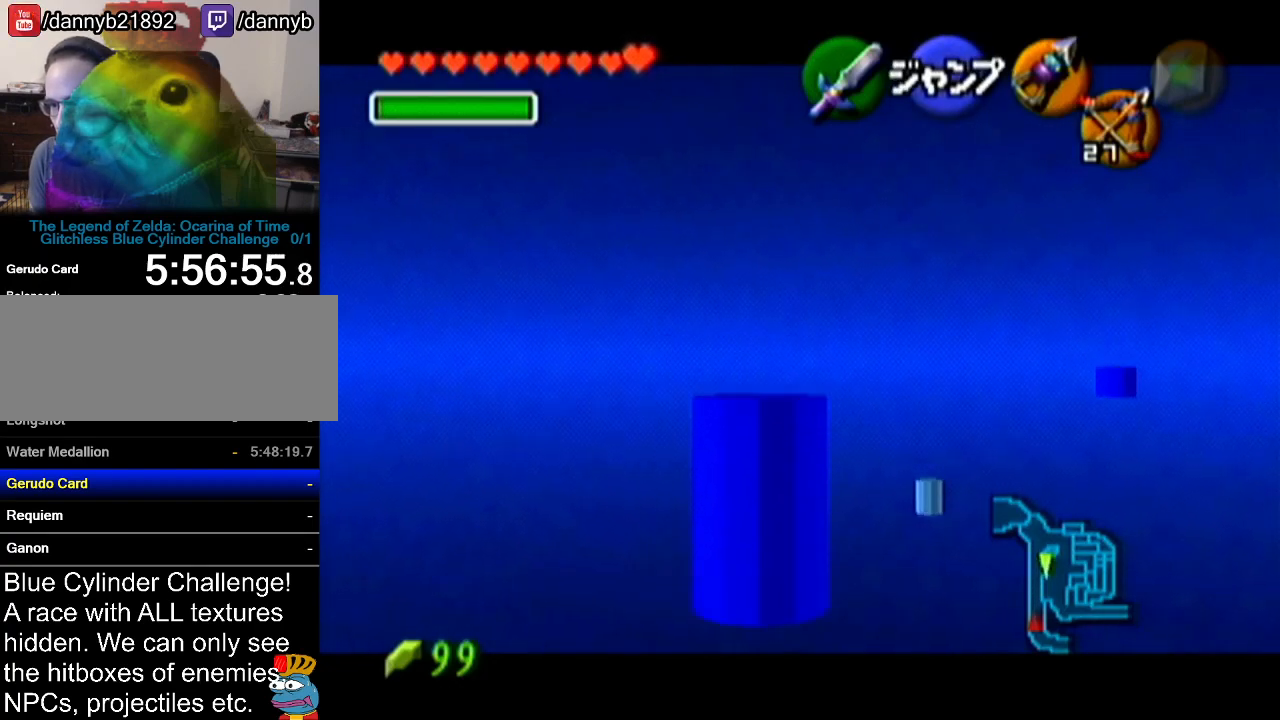
{"buttons": ["A", "Z"], "left_stick": "left", "events": [[16, "A", "down"], [66, "A", "up"], [100, "A", "down"], [150, "A", "up"], [200, "A", "down"], [233, "A", "up"], [300, "A", "down"], [333, "A", "up"], [383, "A", "down"], [417, "A", "up"], [483, "A", "down"]]}
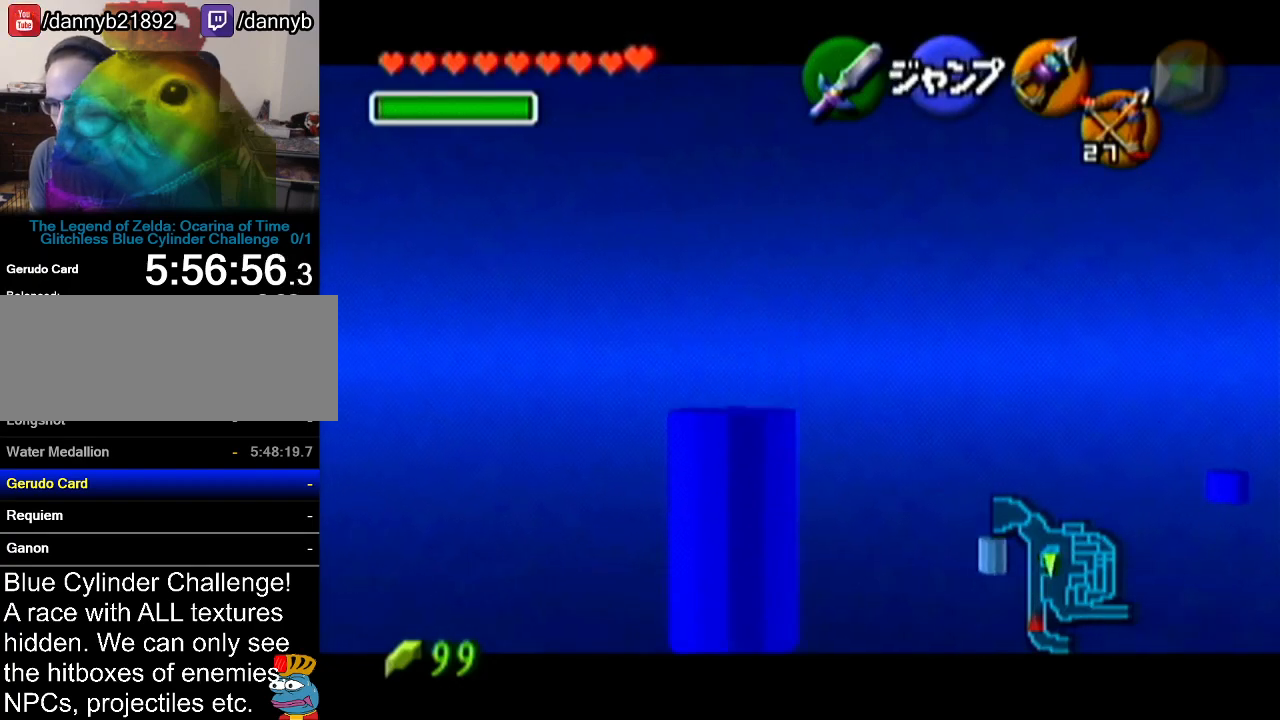
{"buttons": ["Z"], "left_stick": "left", "events": [[17, "A", "up"], [50, "A", "down"], [84, "A", "up"], [134, "A", "down"], [167, "A", "up"], [234, "A", "down"], [267, "A", "up"], [317, "A", "down"], [350, "A", "up"], [417, "A", "down"], [451, "A", "up"]]}
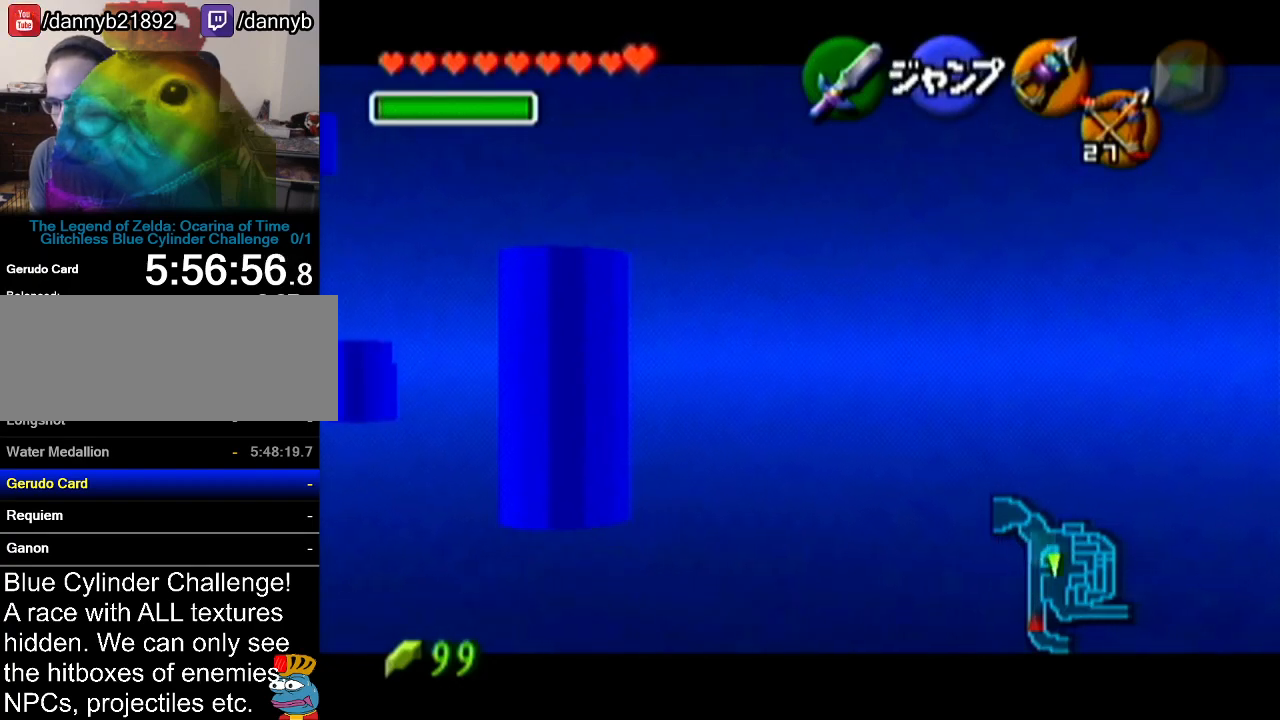
{"buttons": ["Z"], "left_stick": "left", "events": [[16, "A", "down"], [33, "A", "up"], [83, "A", "down"], [133, "A", "up"], [166, "A", "down"], [233, "A", "up"], [267, "A", "down"], [317, "A", "up"], [350, "A", "down"], [383, "A", "up"], [450, "A", "down"], [483, "A", "up"]]}
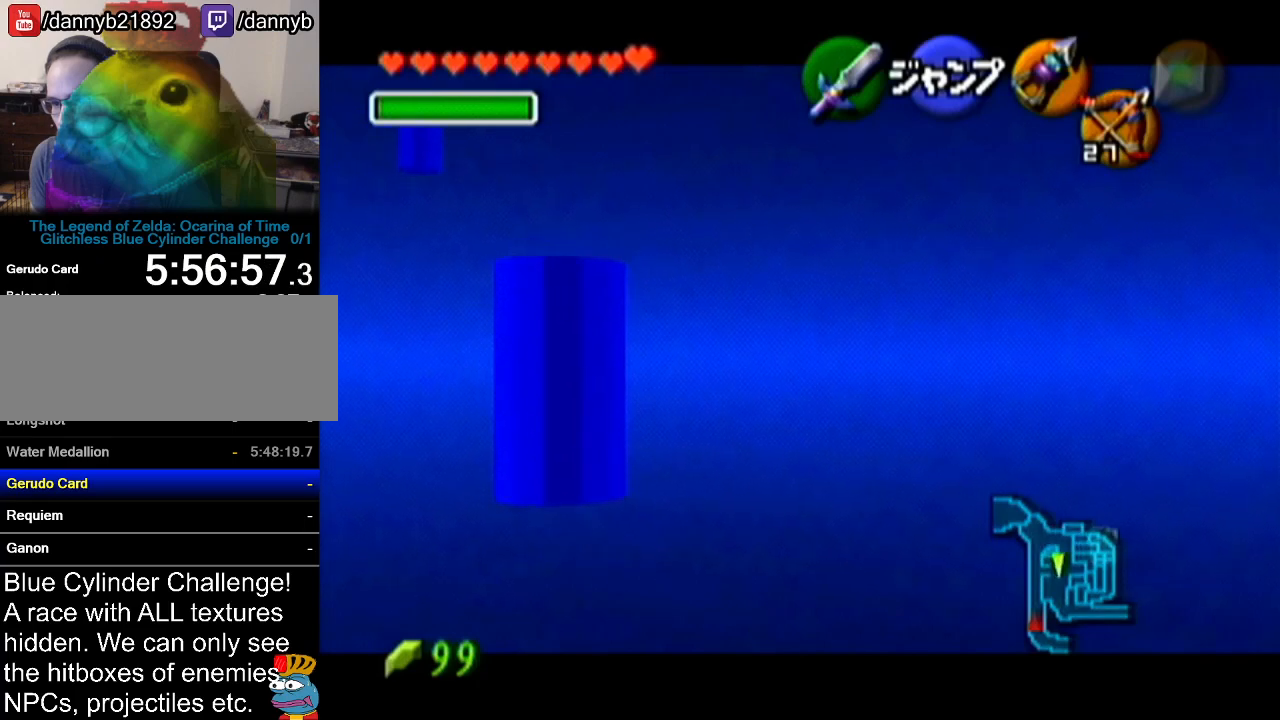
{"buttons": ["A", "Z"], "left_stick": "left", "events": [[50, "A", "down"], [67, "A", "up"], [100, "A", "down"], [134, "A", "up"], [200, "A", "down"], [267, "A", "up"], [300, "A", "down"], [334, "A", "up"], [384, "A", "down"], [451, "A", "up"], [484, "A", "down"]]}
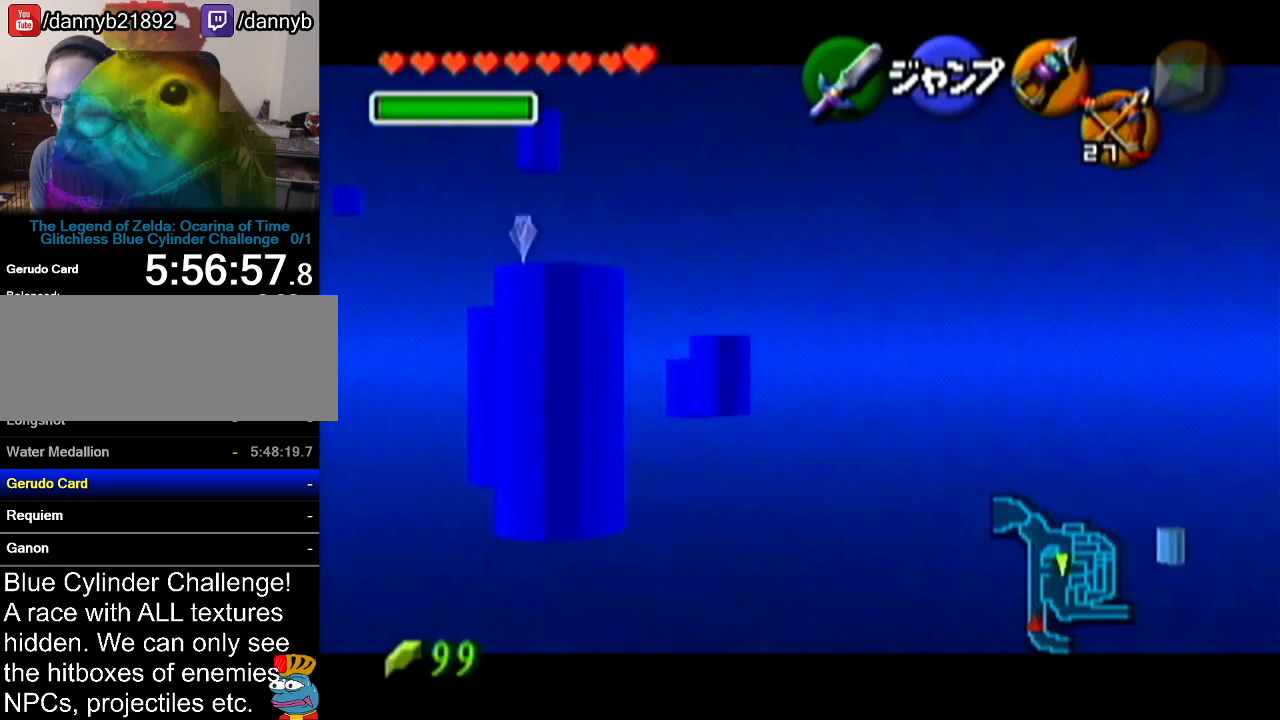
{"buttons": ["A", "Z"], "left_stick": "left", "events": [[16, "A", "up"], [83, "A", "down"], [100, "A", "up"], [166, "A", "down"], [200, "A", "up"], [317, "A", "down"], [350, "A", "up"], [417, "A", "down"], [450, "A", "up"], [500, "A", "down"]]}
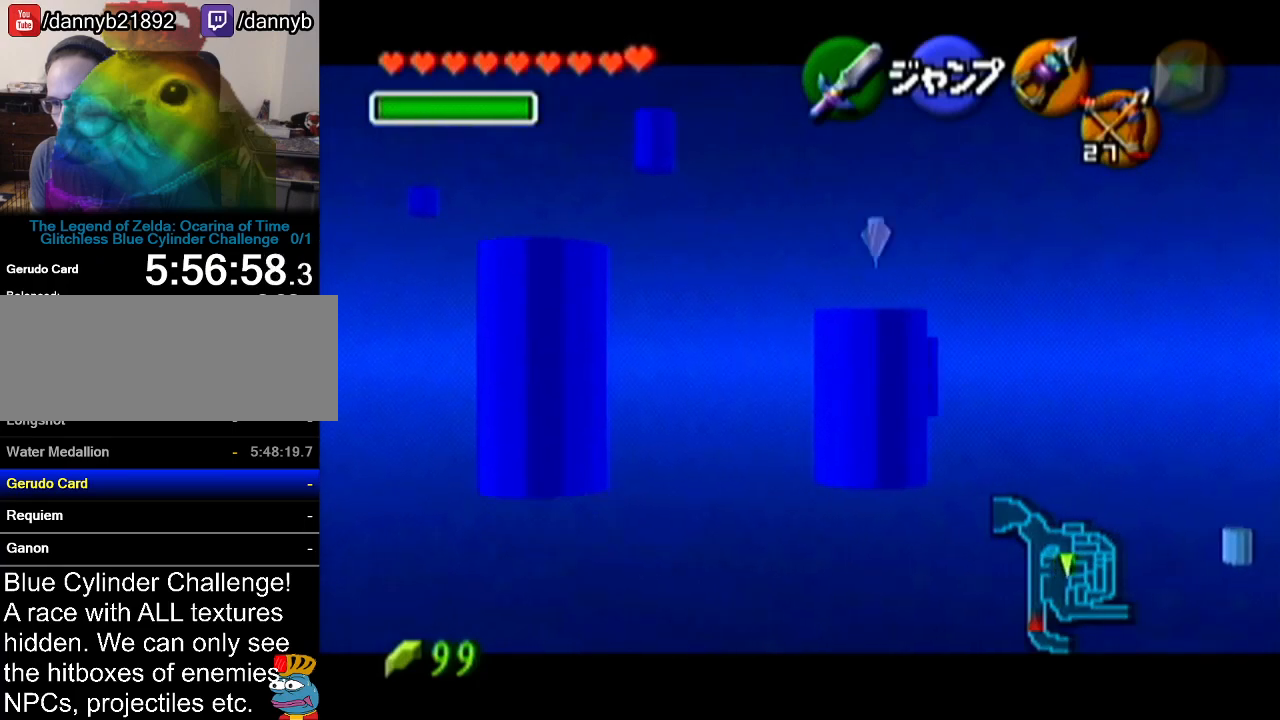
{"buttons": ["Z"], "left_stick": "up", "events": [[33, "A", "up"], [67, "A", "down"], [100, "A", "up"], [284, "left_stick", "up"]]}
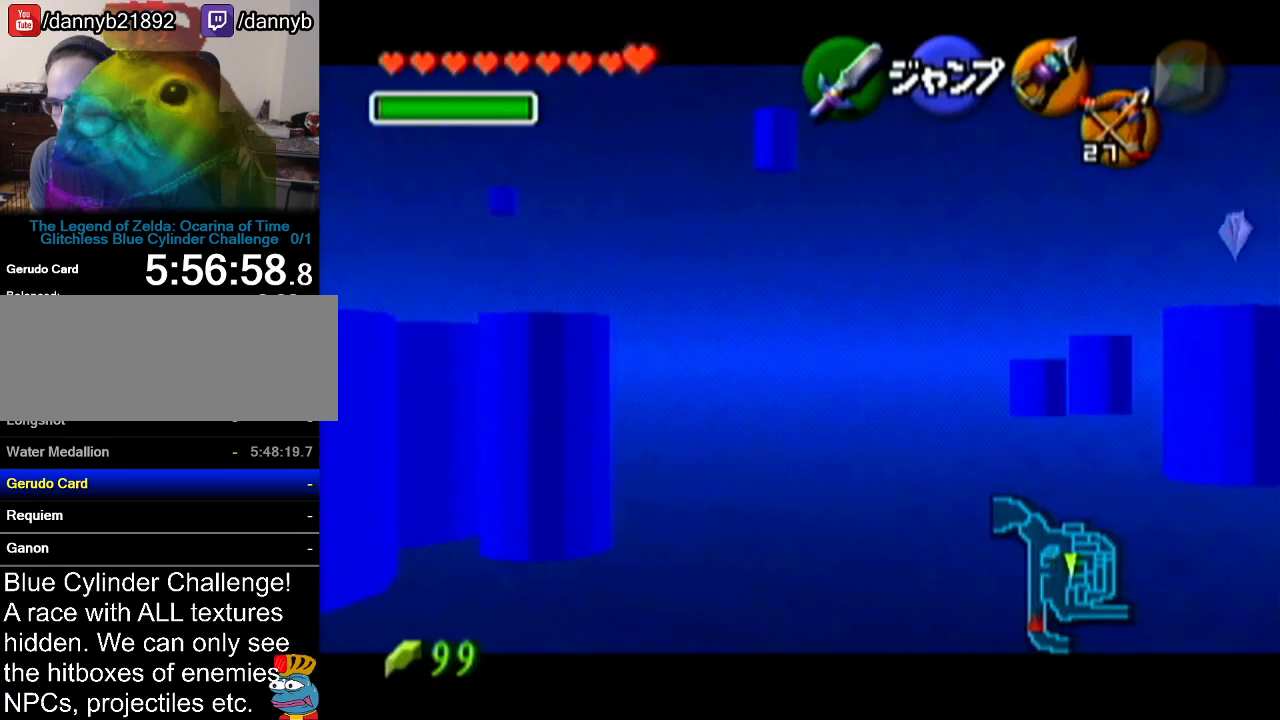
{"buttons": ["Z"], "left_stick": "up", "events": [[100, "A", "down"], [333, "A", "up"]]}
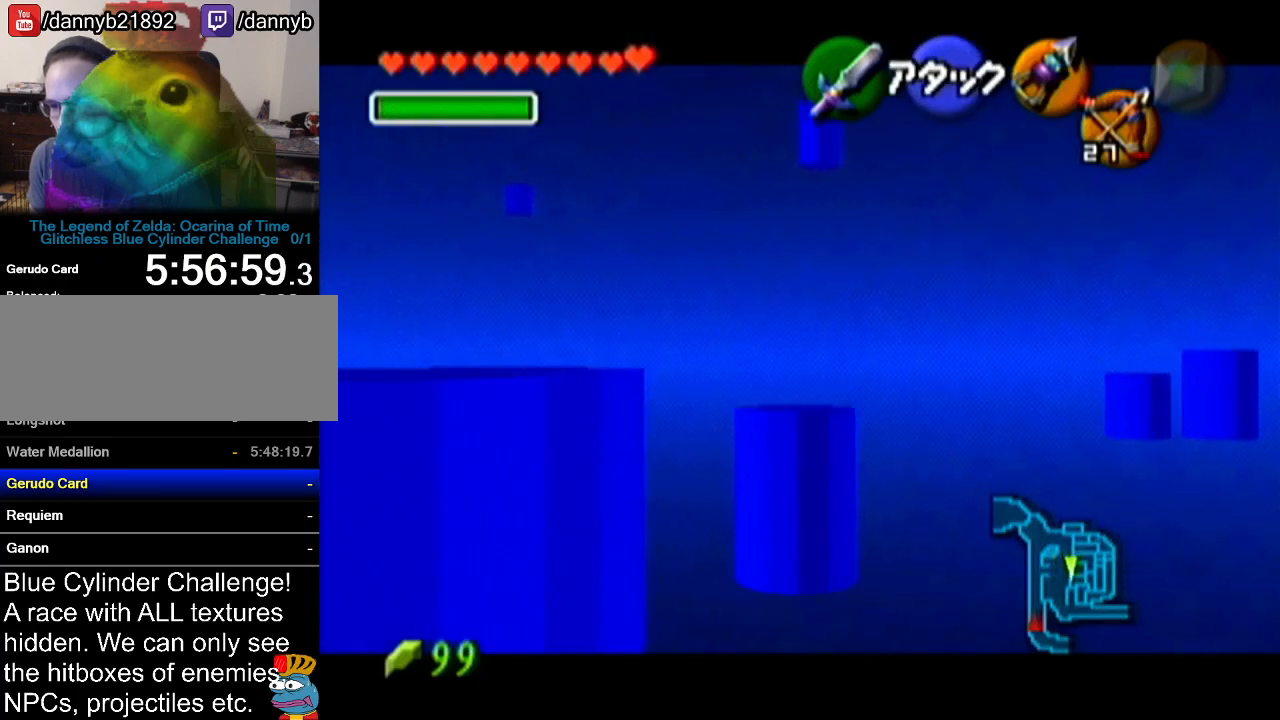
{"buttons": ["Z"], "left_stick": "up", "events": []}
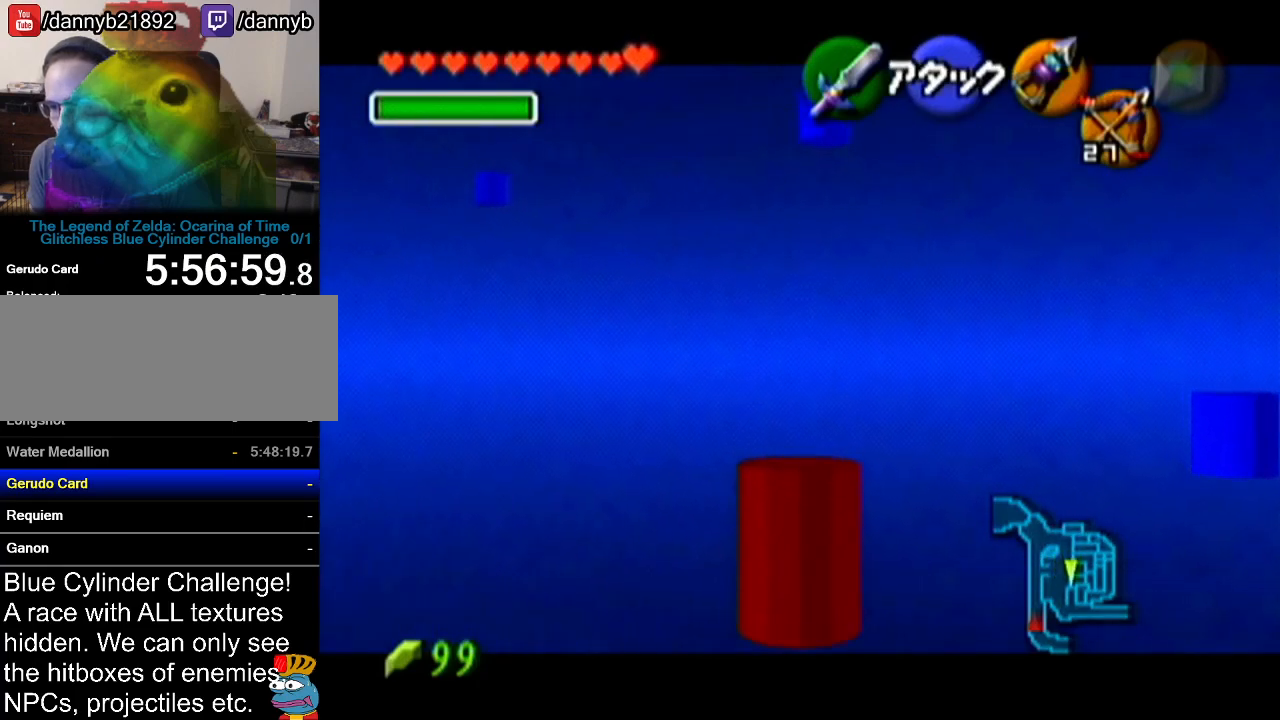
{"buttons": ["Z"], "left_stick": "left", "events": [[267, "left_stick", "left"], [317, "A", "down"], [417, "A", "up"]]}
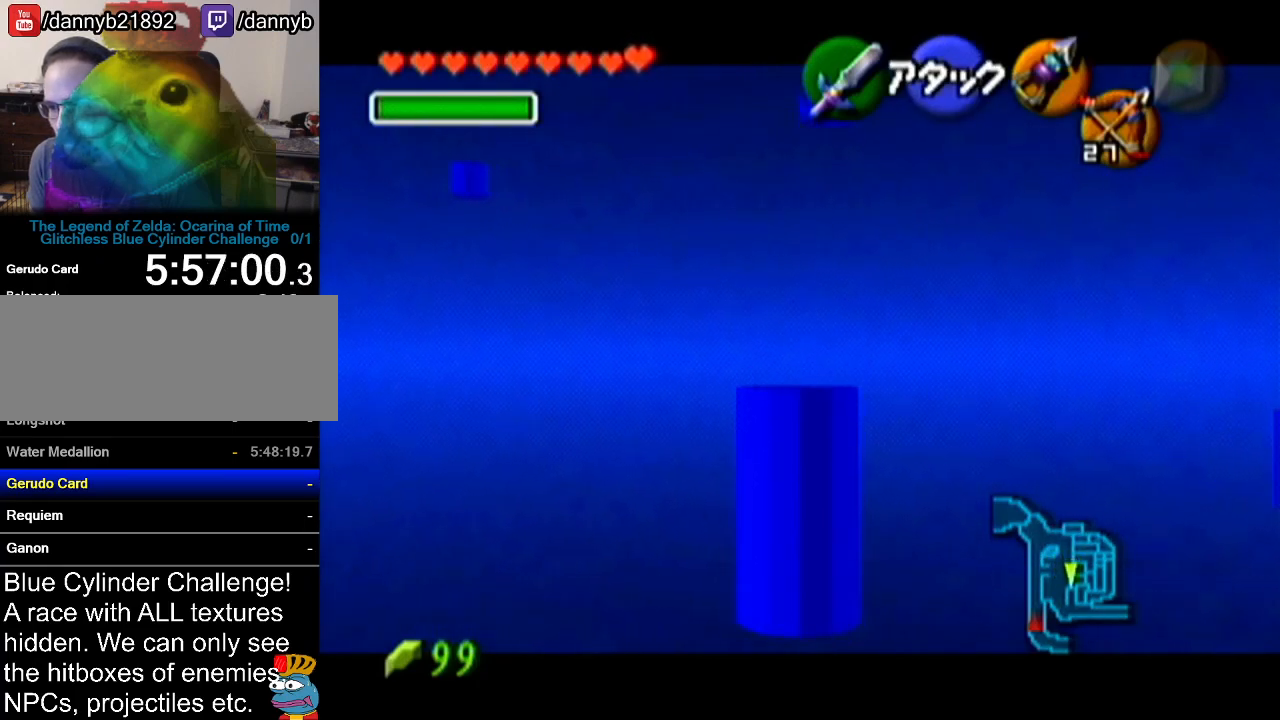
{"buttons": ["Z"], "left_stick": "up", "events": [[417, "left_stick", "up"]]}
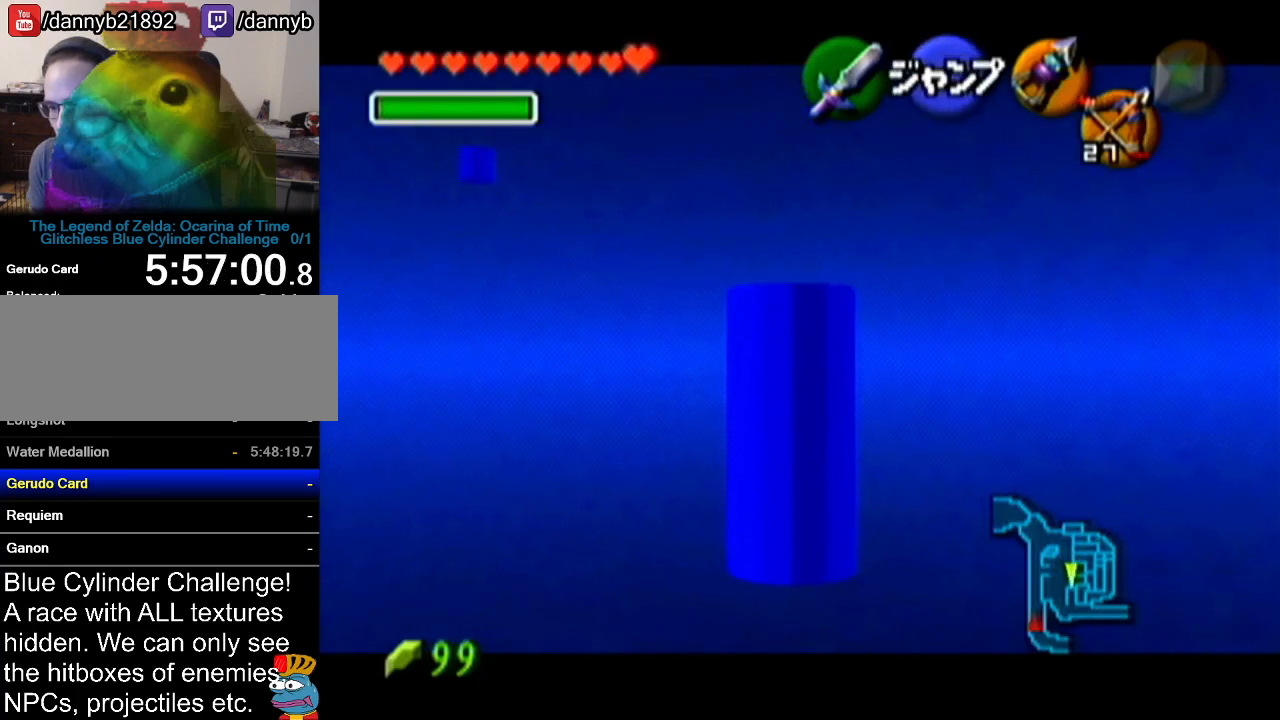
{"buttons": ["Z"], "left_stick": "left", "events": [[383, "A", "down"], [383, "left_stick", "left"], [500, "A", "up"]]}
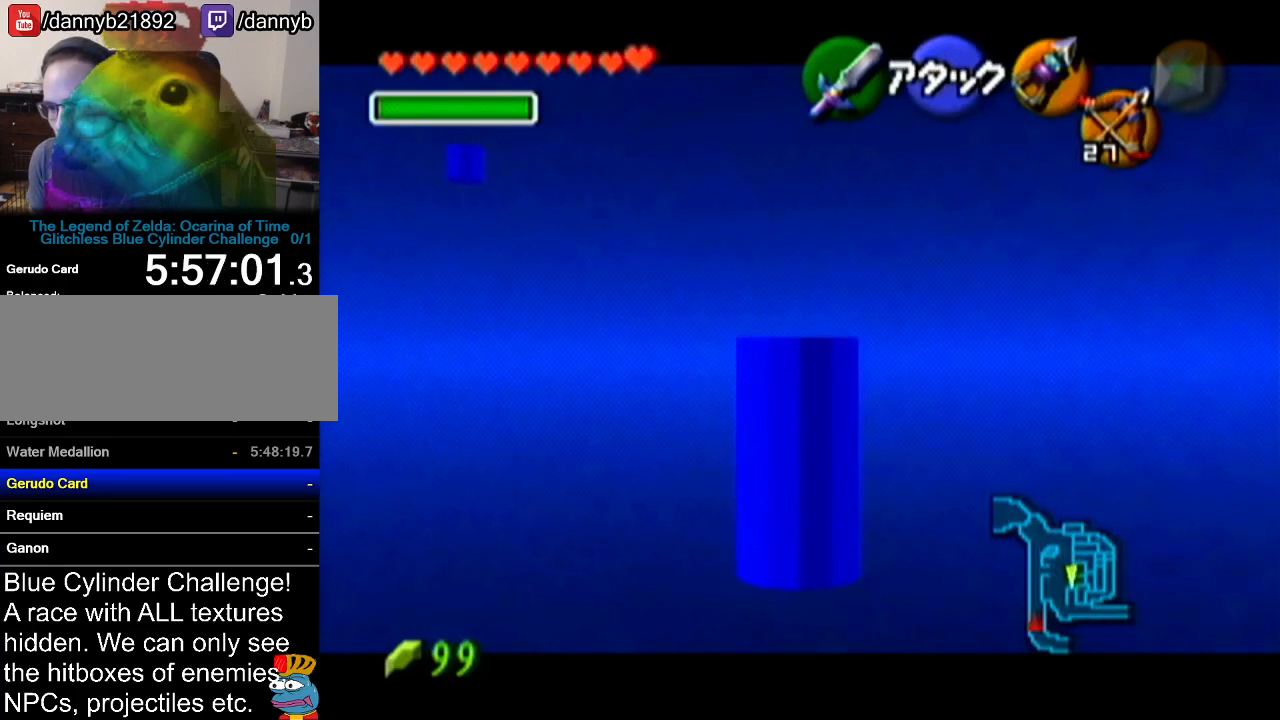
{"buttons": ["Z"], "left_stick": "up", "events": [[417, "left_stick", "up"]]}
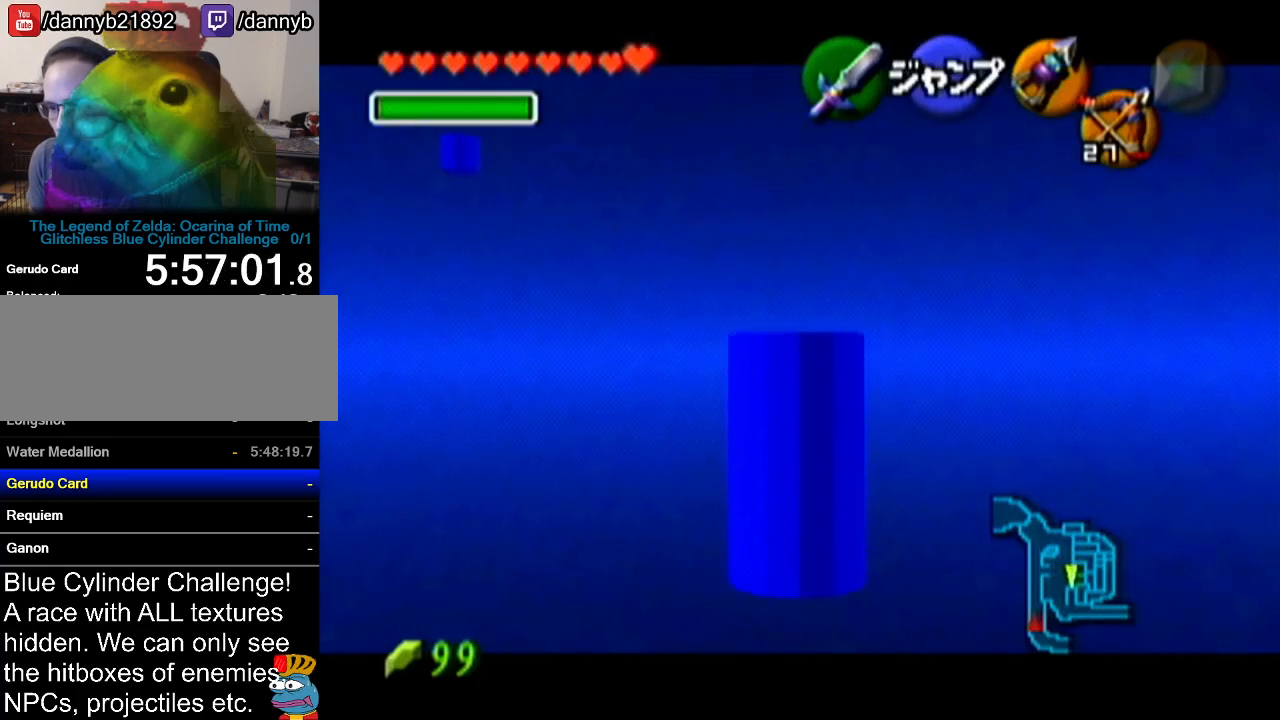
{"buttons": ["Z"], "left_stick": "up", "events": []}
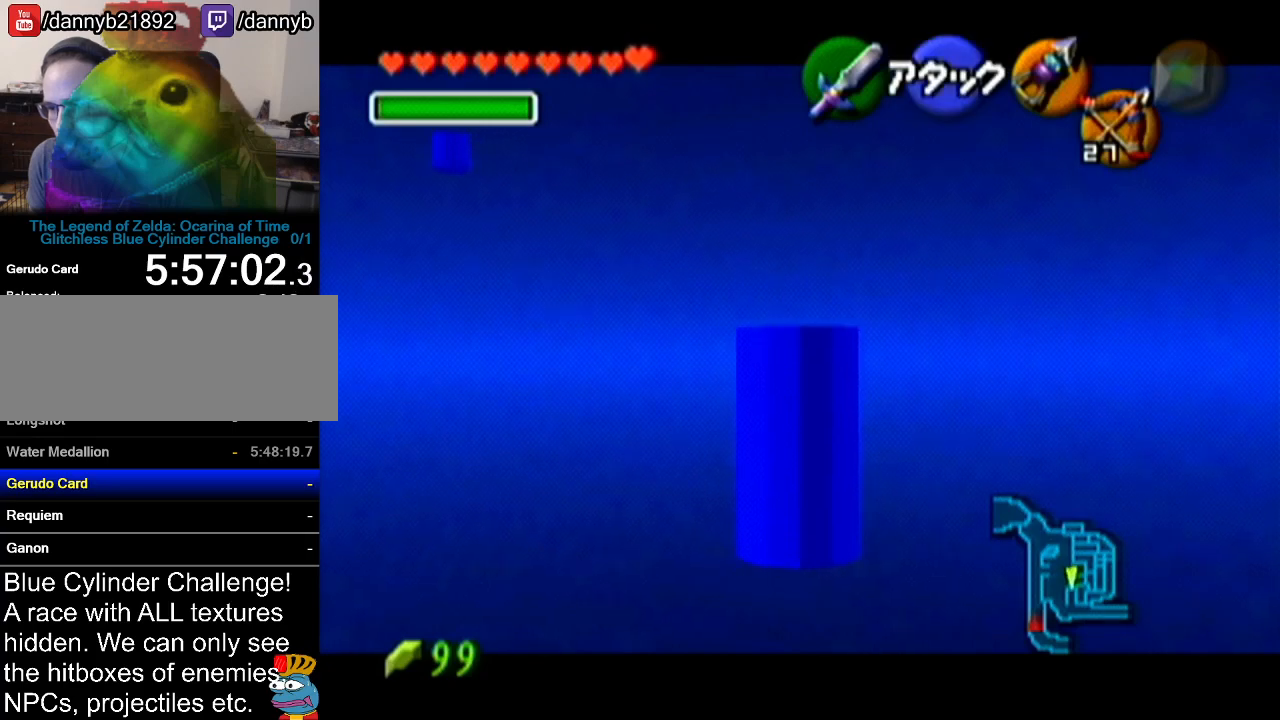
{"buttons": ["Z"], "left_stick": "left", "events": [[184, "left_stick", "left"], [217, "A", "down"], [301, "A", "up"]]}
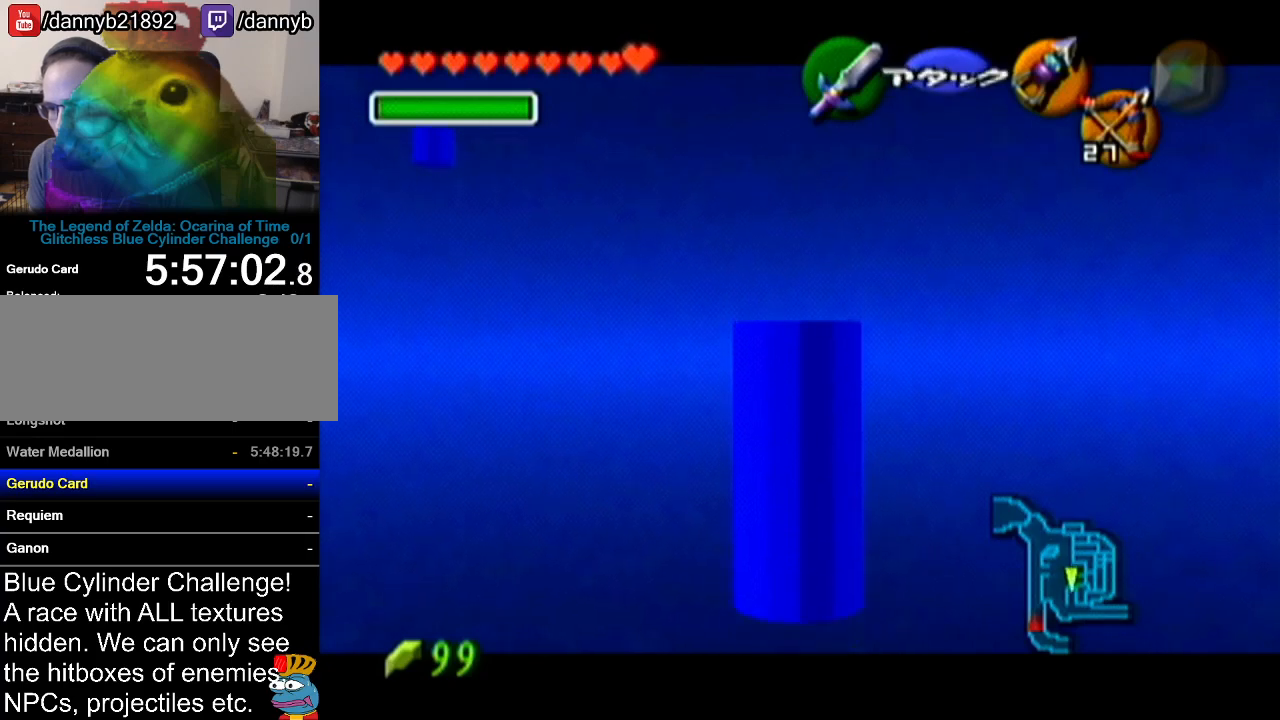
{"buttons": ["Z"], "left_stick": "down", "events": [[250, "left_stick", "down"]]}